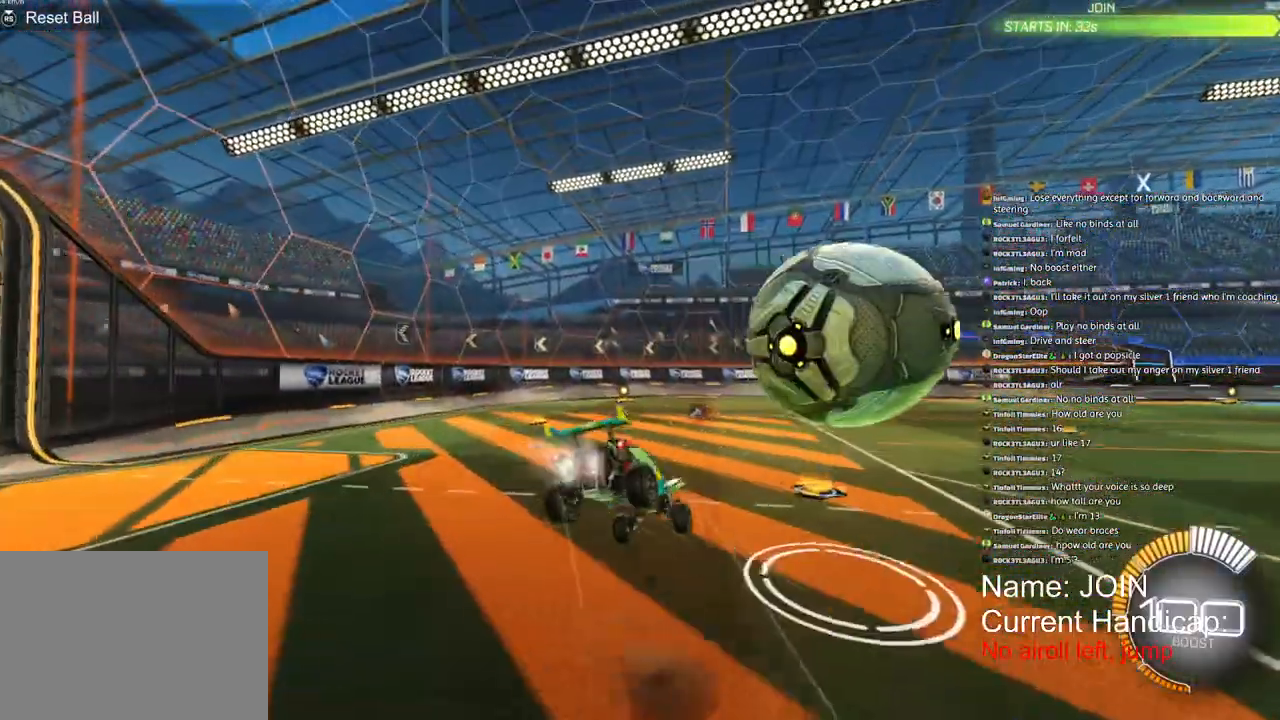
Gameplay with a controller (PlayStation layout); each line is a JSON object with the inputs held at the frame after it (dt_ms = milliseconds from this image to that frame). "events" lists button and stick changes between this image and that frame as [ms after this image, input, new state], when the widget could be followed in between. Not read: DPAD_DOWN DPAD_LEFT DPAD_RIGHT DPAD_UP.
{"dt_ms": 500, "buttons": ["CROSS", "L1", "R1", "R2"], "left_stick": "down-left", "right_stick": "center", "events": [[17, "left_stick", "down-left"], [167, "left_stick", "down"], [400, "left_stick", "left"], [500, "left_stick", "down-left"]]}
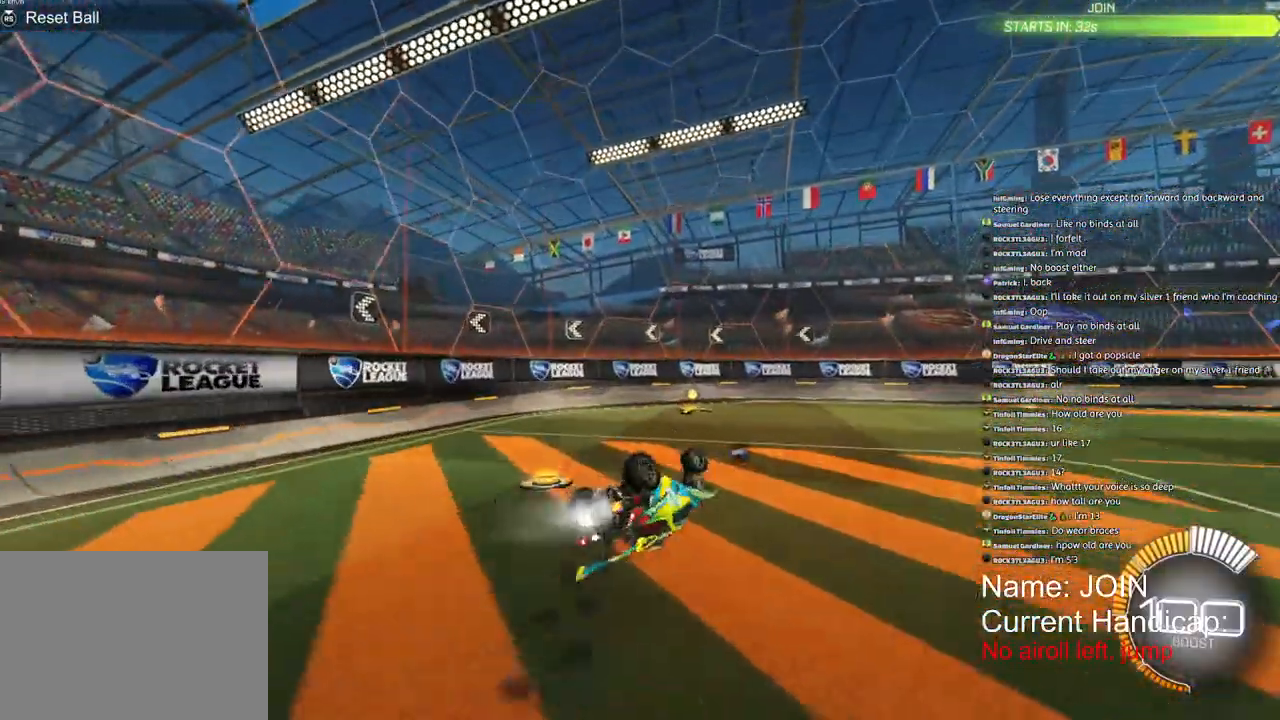
{"dt_ms": 500, "buttons": [], "left_stick": "down-left", "right_stick": "right"}
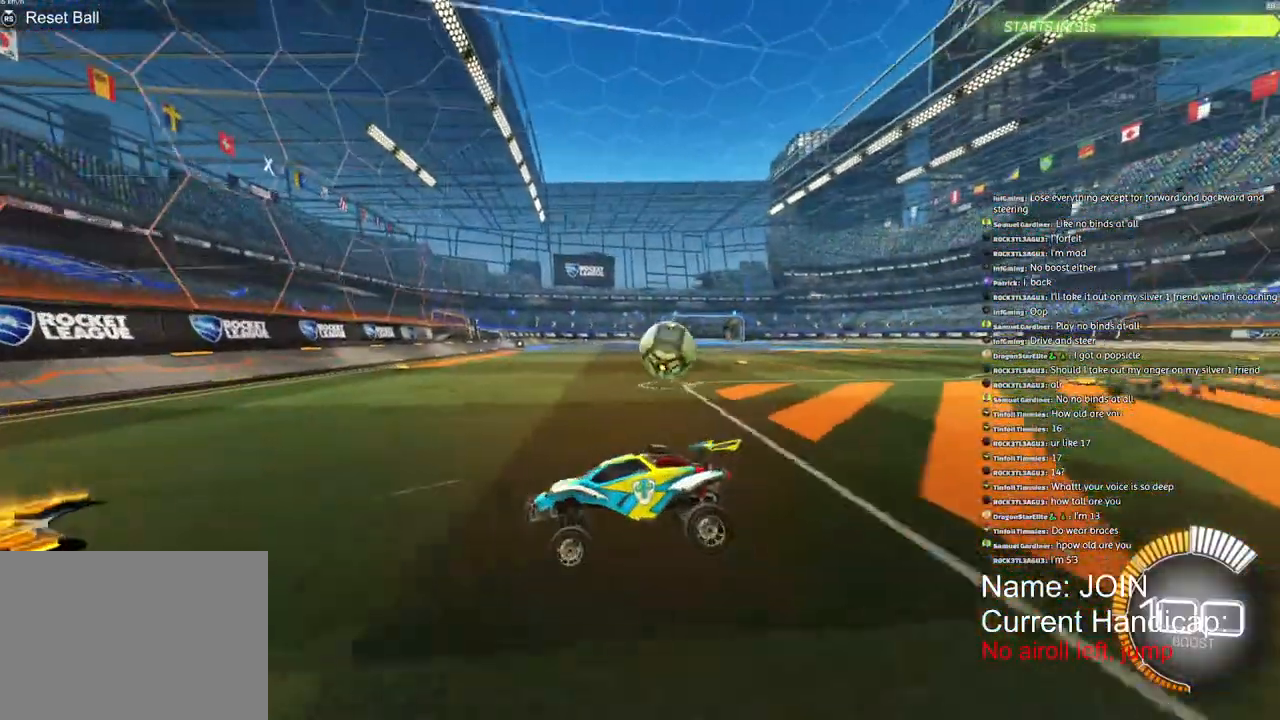
{"dt_ms": 500, "buttons": [], "left_stick": "right", "right_stick": "right", "events": [[67, "left_stick", "center"], [350, "left_stick", "right"]]}
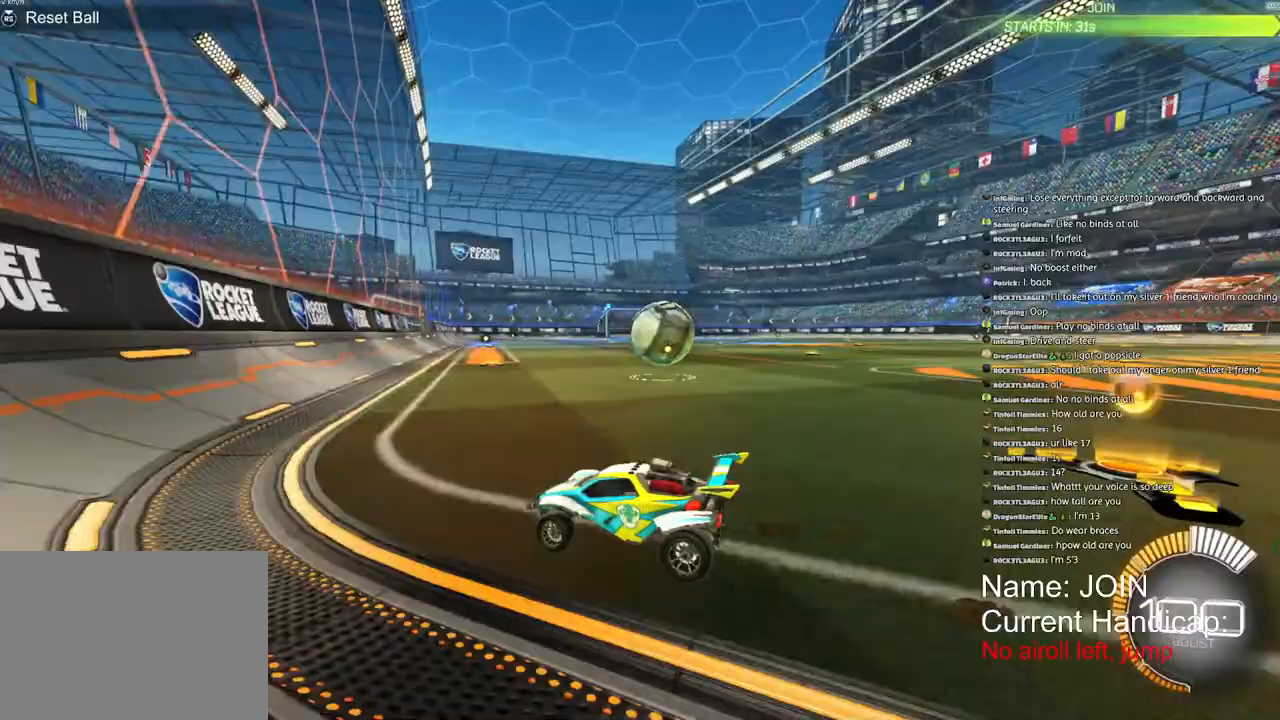
{"dt_ms": 500, "buttons": ["R1", "R2"], "left_stick": "right", "right_stick": "down-right", "events": [[250, "right_stick", "down-right"], [350, "R2", "down"], [450, "R1", "down"]]}
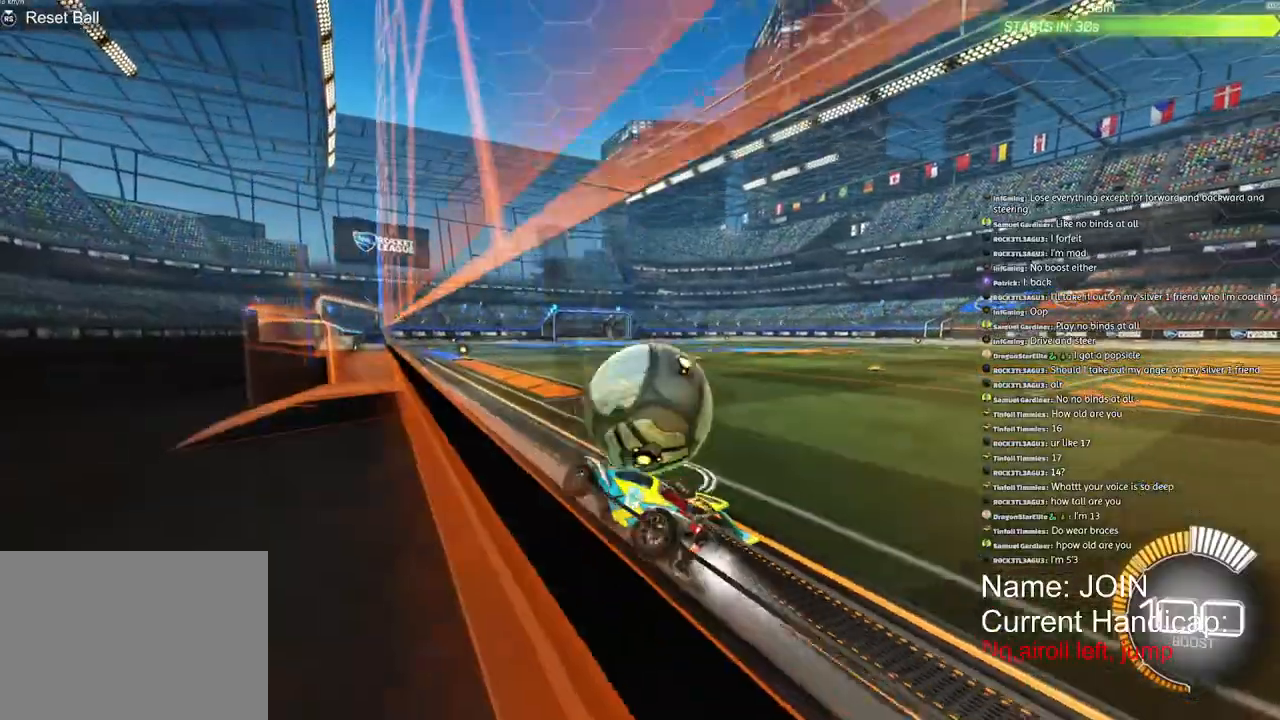
{"dt_ms": 500, "buttons": ["R1", "R2"], "left_stick": "right", "right_stick": "down-right", "events": []}
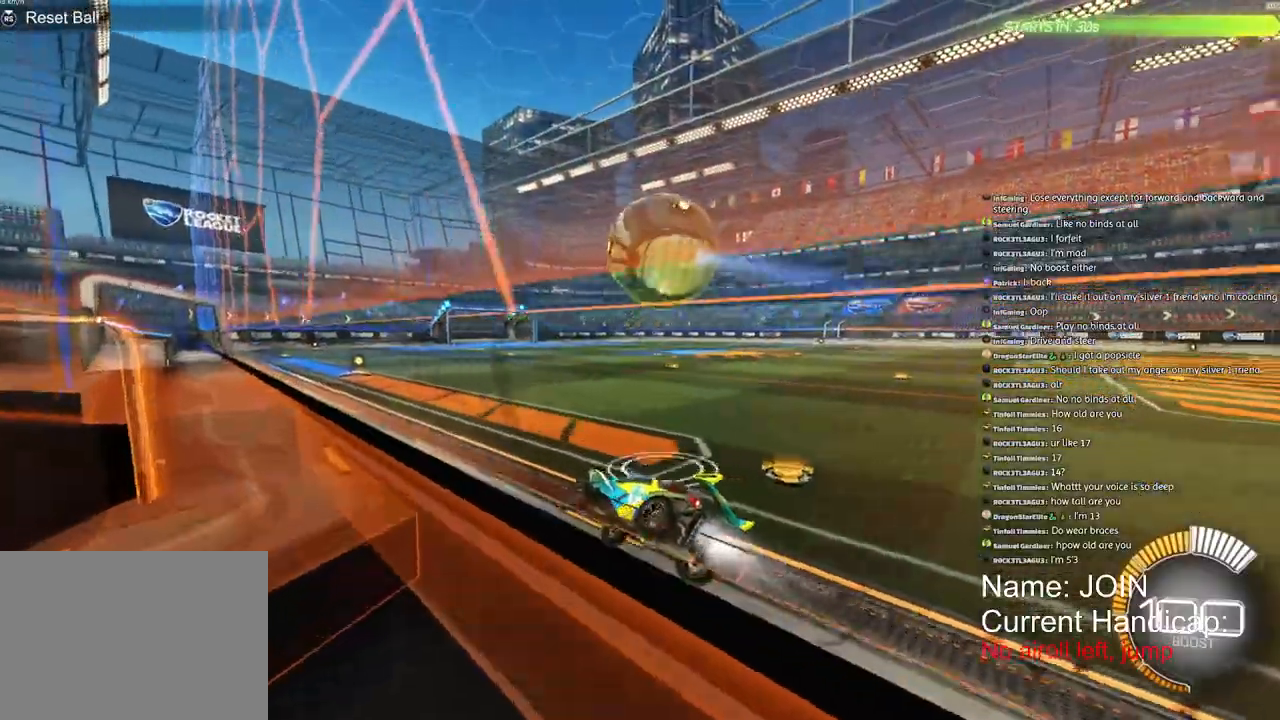
{"dt_ms": 500, "buttons": [], "left_stick": "right", "right_stick": "down-right"}
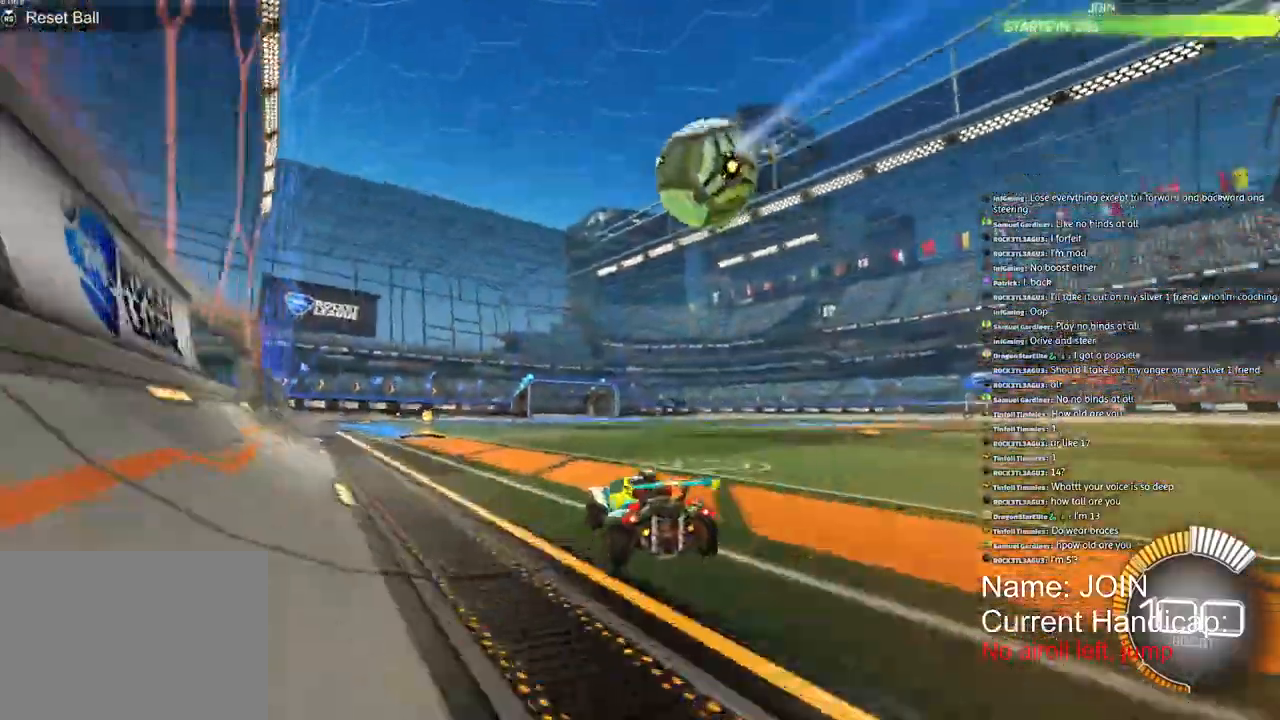
{"dt_ms": 500, "buttons": ["R2"], "left_stick": "center", "right_stick": "right"}
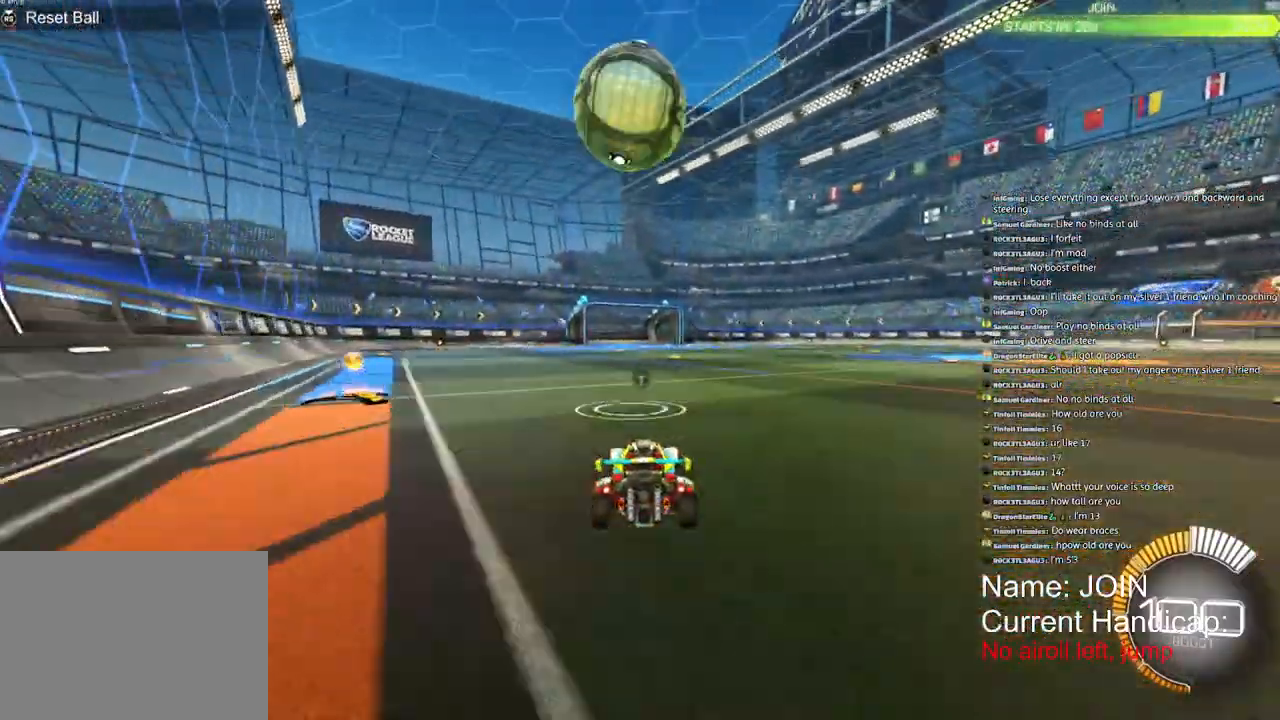
{"dt_ms": 500, "buttons": ["R1", "R2"], "left_stick": "down-left", "right_stick": "right", "events": [[183, "left_stick", "down-left"], [283, "TRIANGLE", "down"], [417, "TRIANGLE", "up"], [467, "R1", "down"]]}
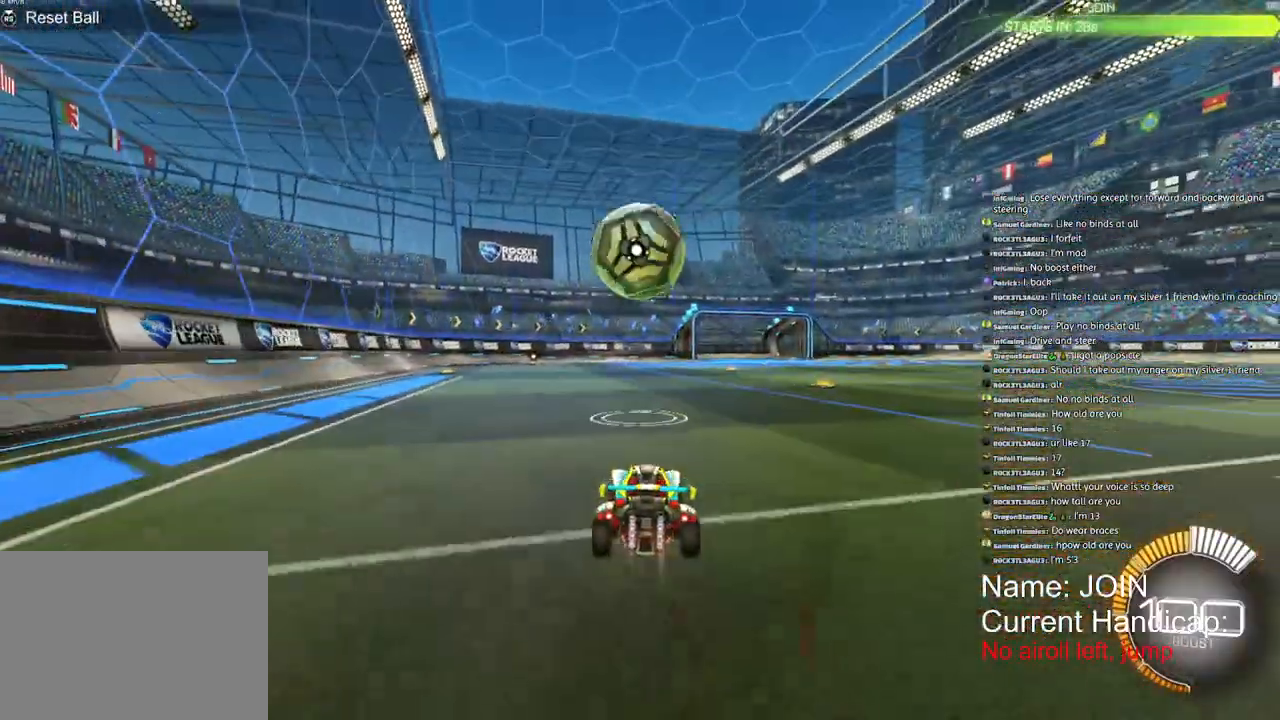
{"dt_ms": 500, "buttons": ["R1", "R2"], "left_stick": "center", "right_stick": "right", "events": [[300, "left_stick", "center"]]}
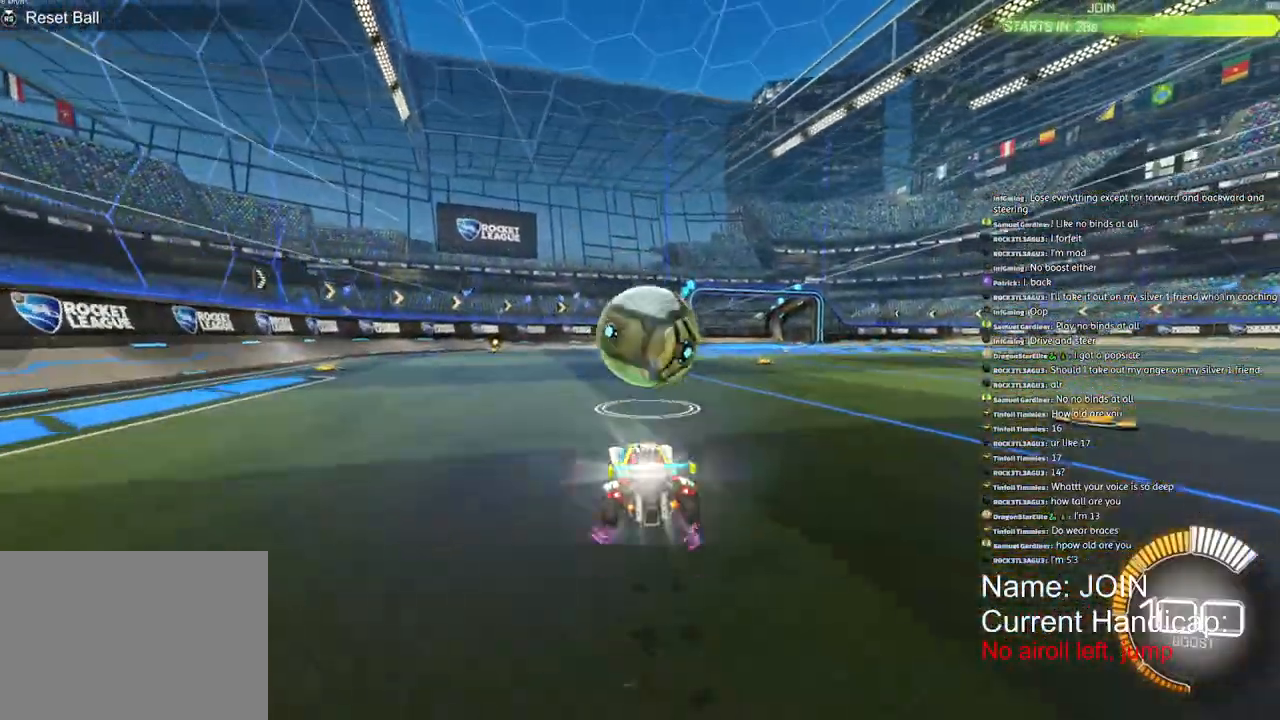
{"dt_ms": 500, "buttons": ["CROSS", "L2", "R1", "R2"], "left_stick": "center", "right_stick": "right", "events": [[83, "CROSS", "down"], [267, "CROSS", "up"], [300, "CROSS", "down"], [383, "L2", "down"]]}
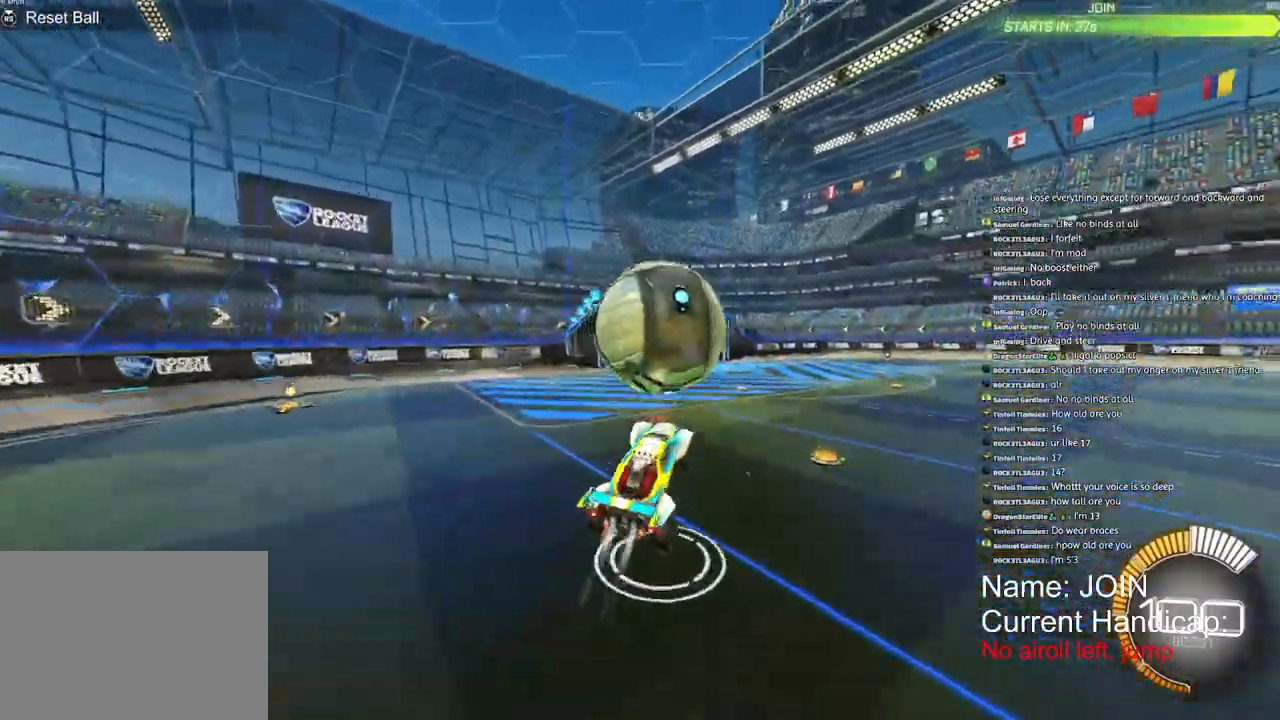
{"dt_ms": 500, "buttons": ["L2", "R2"], "left_stick": "down-left", "right_stick": "right", "events": [[83, "left_stick", "up-right"], [133, "left_stick", "up"], [283, "CROSS", "up"], [300, "R1", "up"], [300, "left_stick", "up-left"], [483, "left_stick", "down-left"]]}
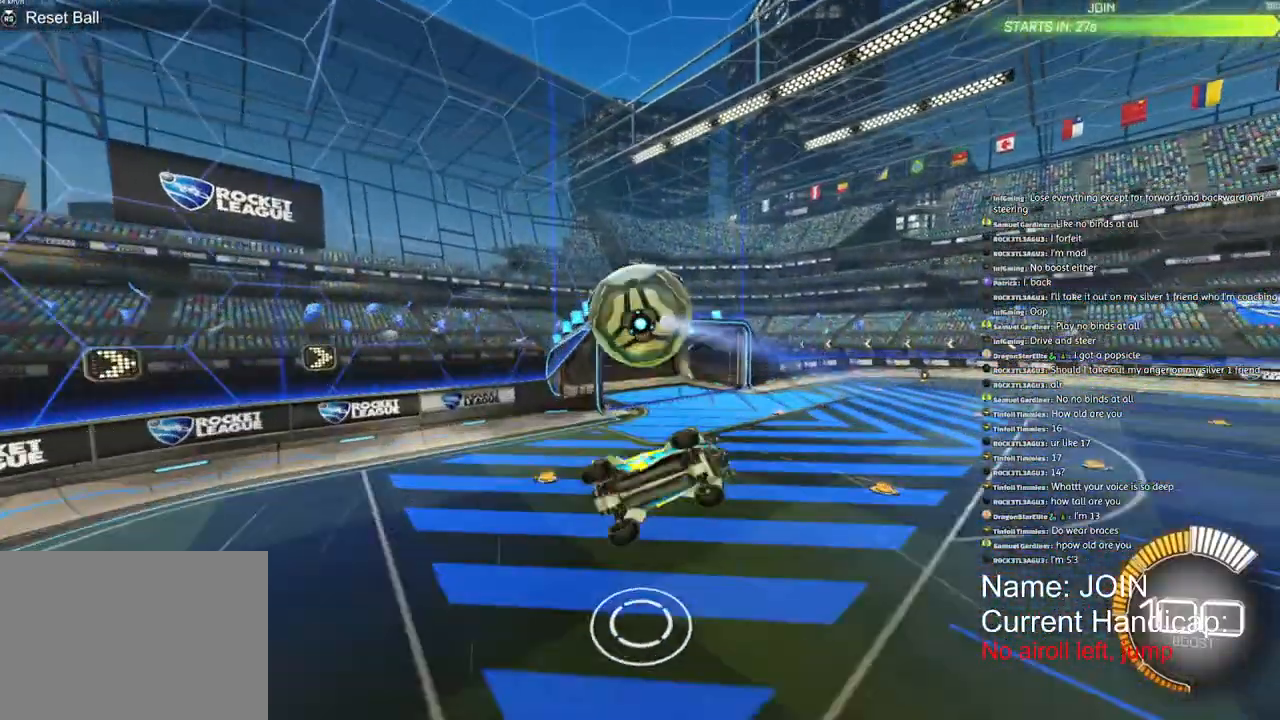
{"dt_ms": 500, "buttons": ["R1", "R2"], "left_stick": "center", "right_stick": "right", "events": [[100, "R1", "down"], [183, "L2", "up"], [183, "left_stick", "center"], [283, "TRIANGLE", "down"], [400, "TRIANGLE", "up"]]}
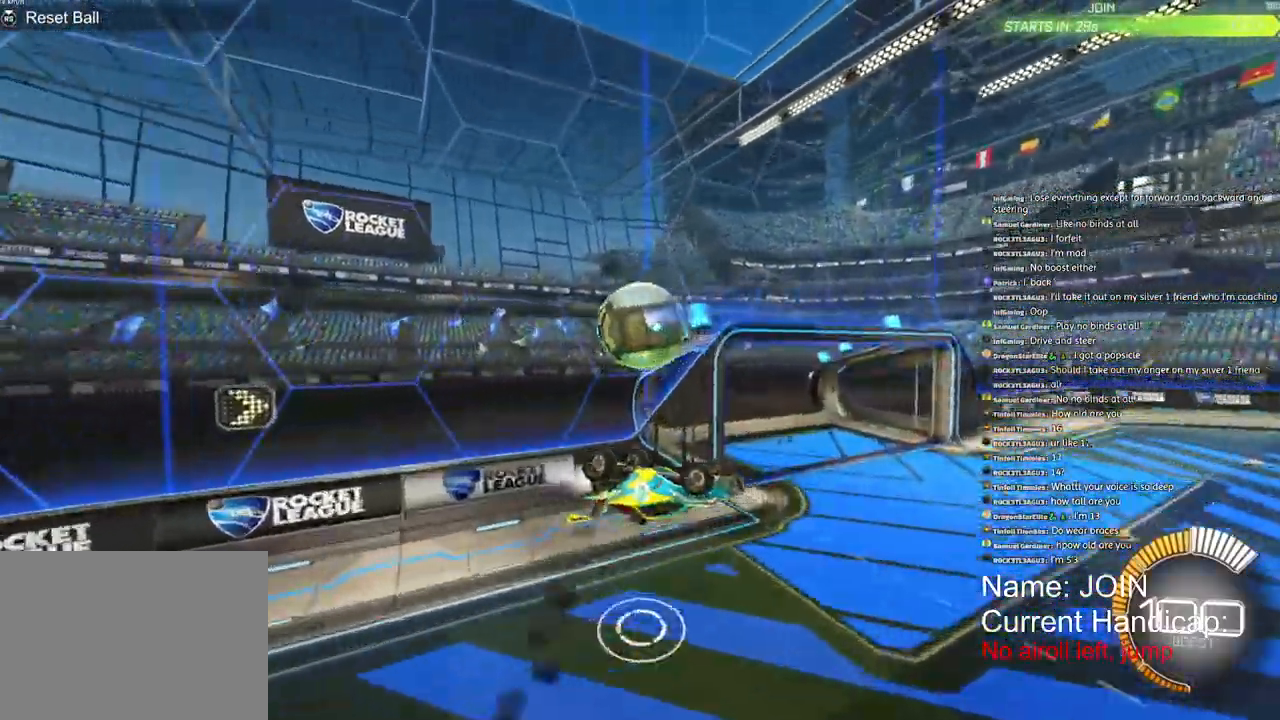
{"dt_ms": 500, "buttons": ["L2", "R1", "R2"], "left_stick": "up", "right_stick": "right", "events": [[150, "left_stick", "up"], [233, "L2", "down"]]}
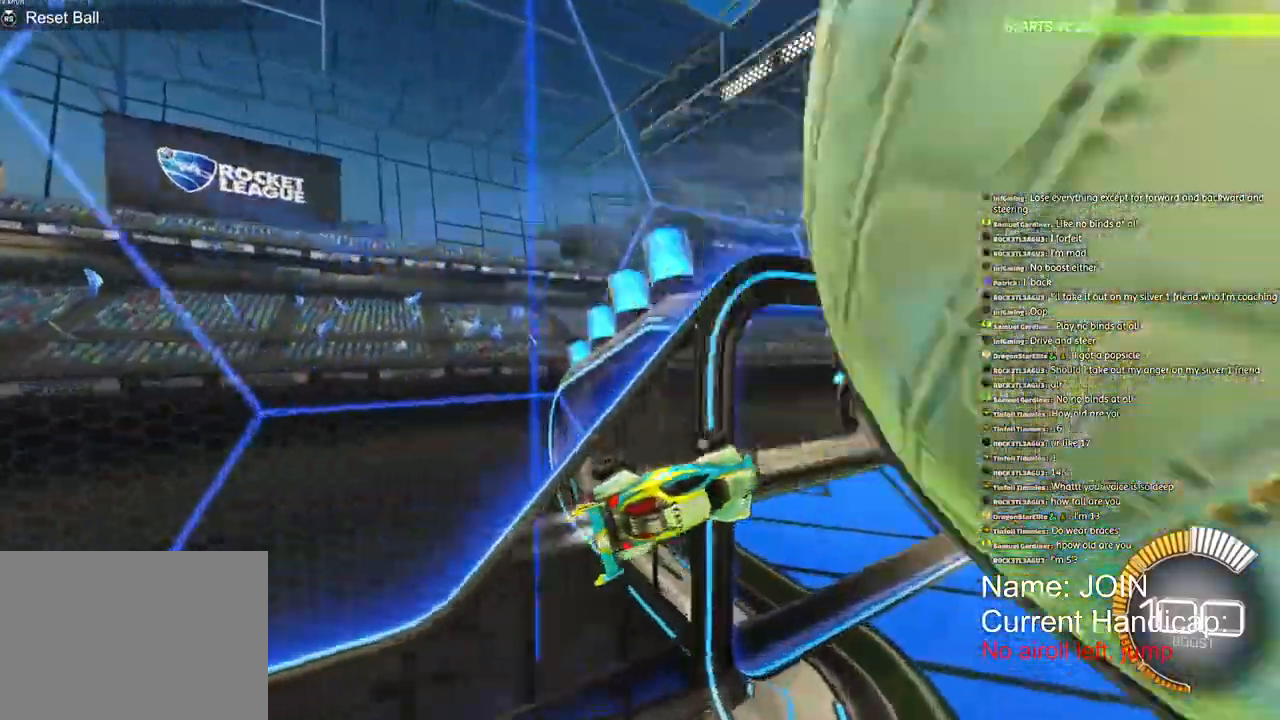
{"dt_ms": 500, "buttons": ["R2"], "left_stick": "center", "right_stick": "right", "events": [[183, "L2", "up"], [200, "left_stick", "center"], [467, "R1", "up"]]}
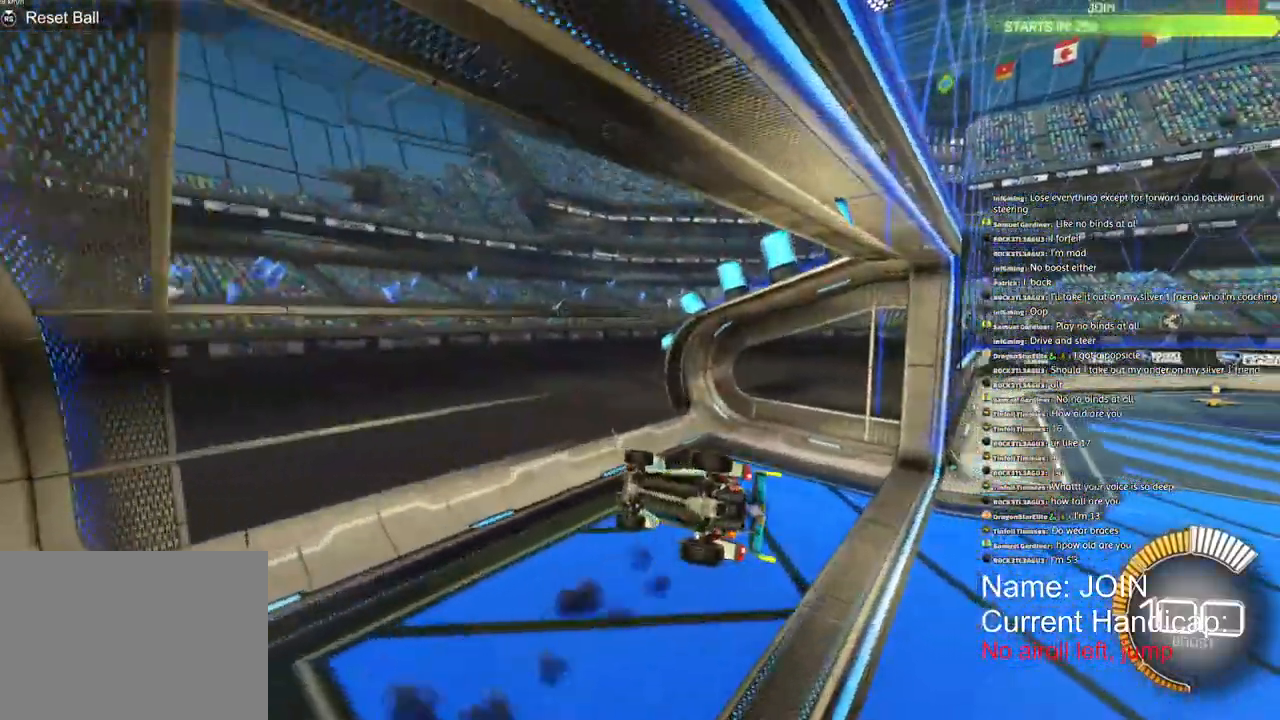
{"dt_ms": 500, "buttons": ["L2", "R2"], "left_stick": "center", "right_stick": "down-right"}
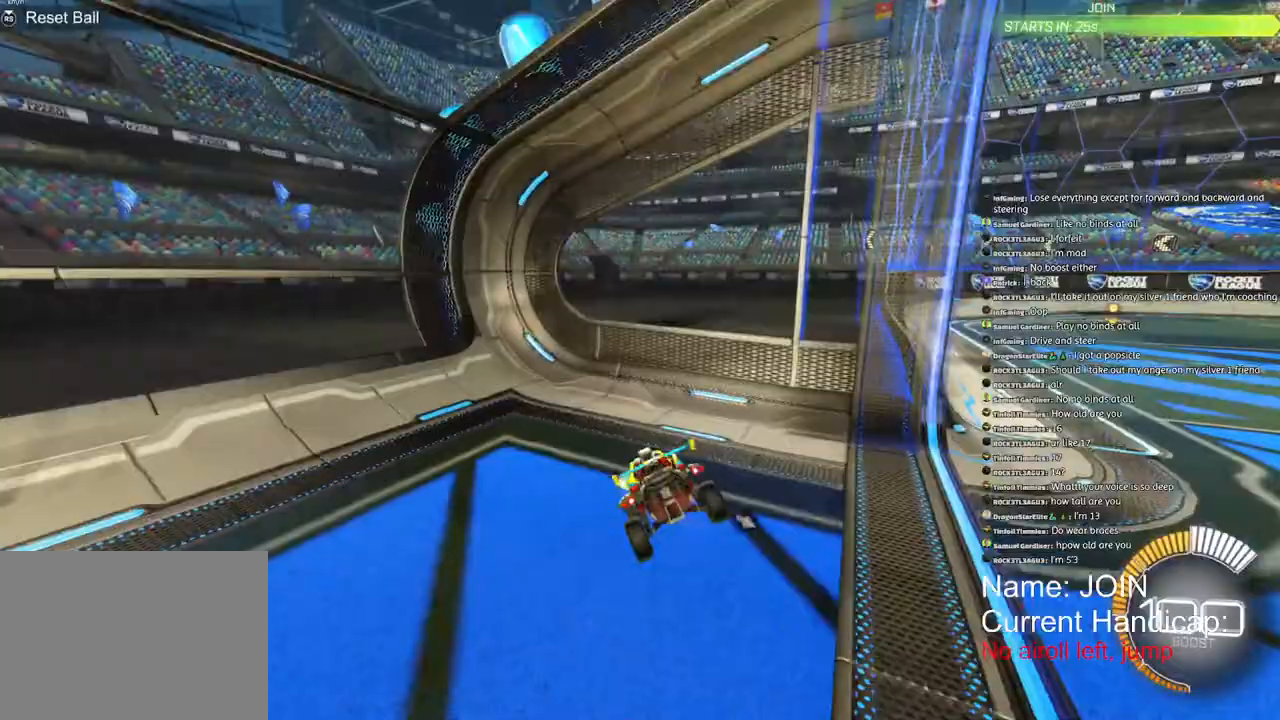
{"dt_ms": 500, "buttons": ["L2", "R1", "R2"], "left_stick": "up", "right_stick": "right"}
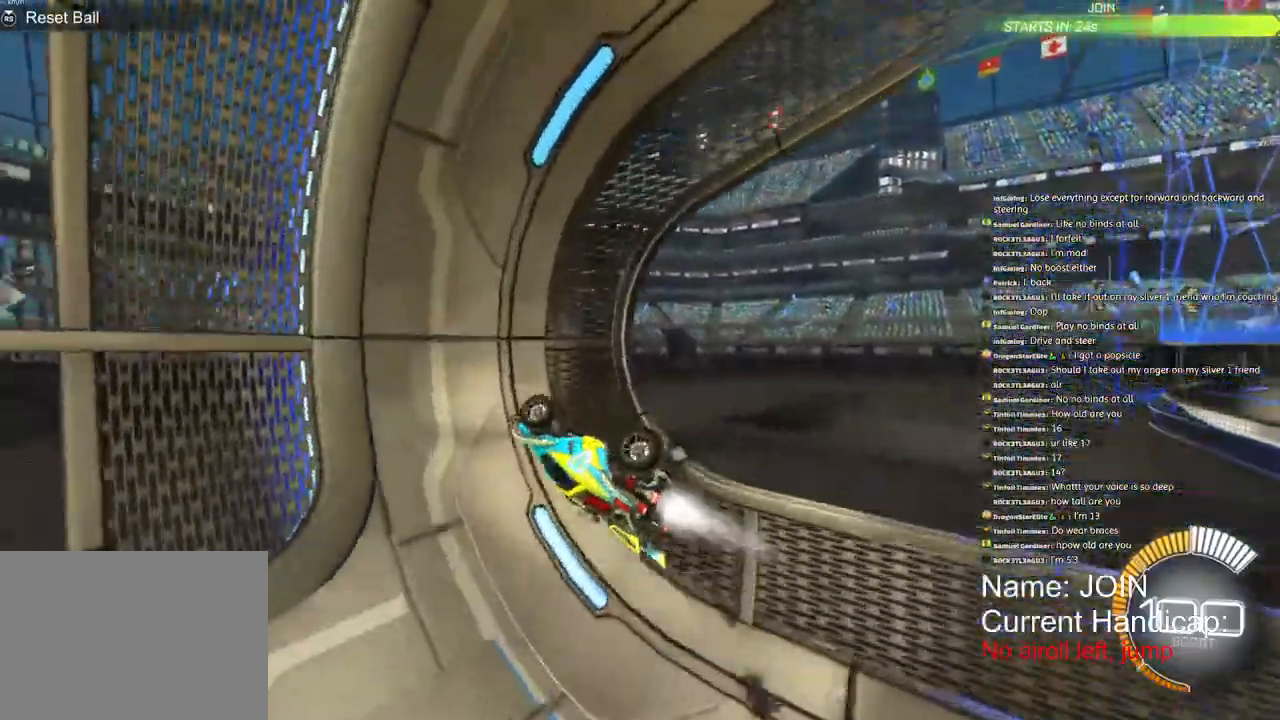
{"dt_ms": 1000, "buttons": ["R1", "R2"], "left_stick": "down", "right_stick": "down-right"}
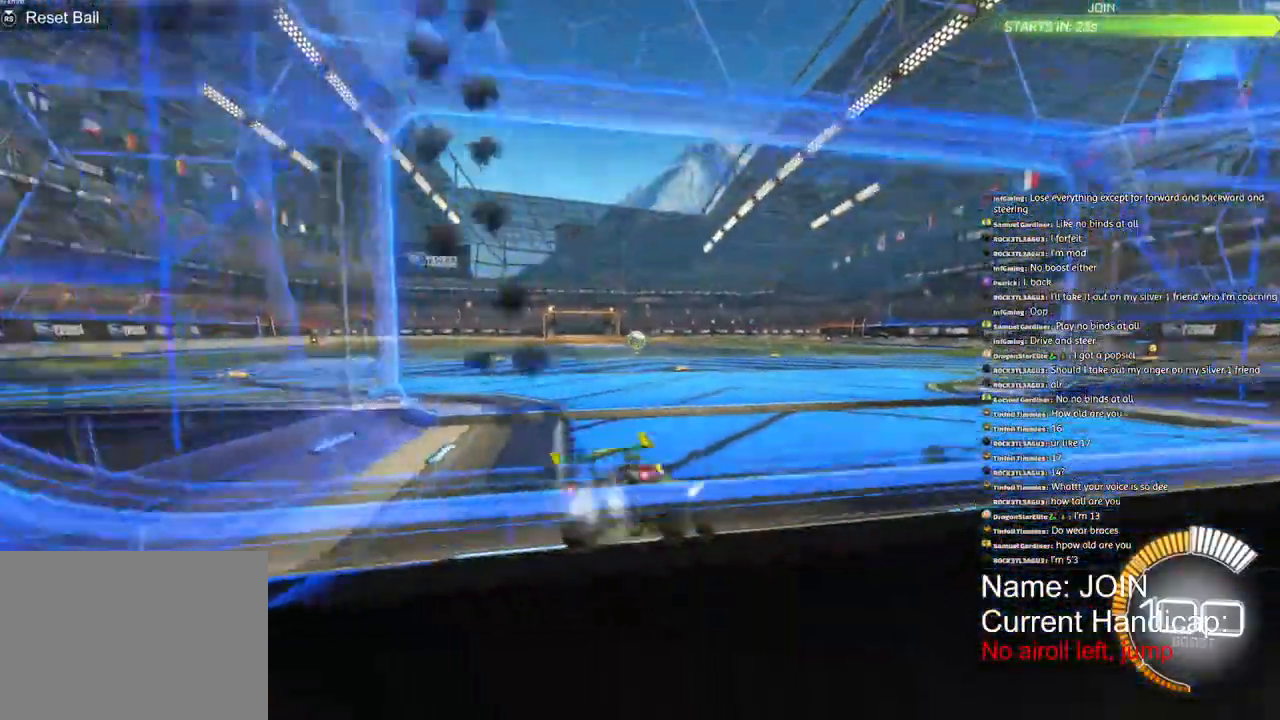
{"dt_ms": 500, "buttons": ["CROSS", "L1", "R1", "R2"], "left_stick": "down-left", "right_stick": "down-right", "events": [[33, "left_stick", "down-left"], [283, "CROSS", "down"], [350, "L1", "down"], [367, "CROSS", "up"], [367, "left_stick", "left"], [417, "CROSS", "down"], [483, "left_stick", "down-left"]]}
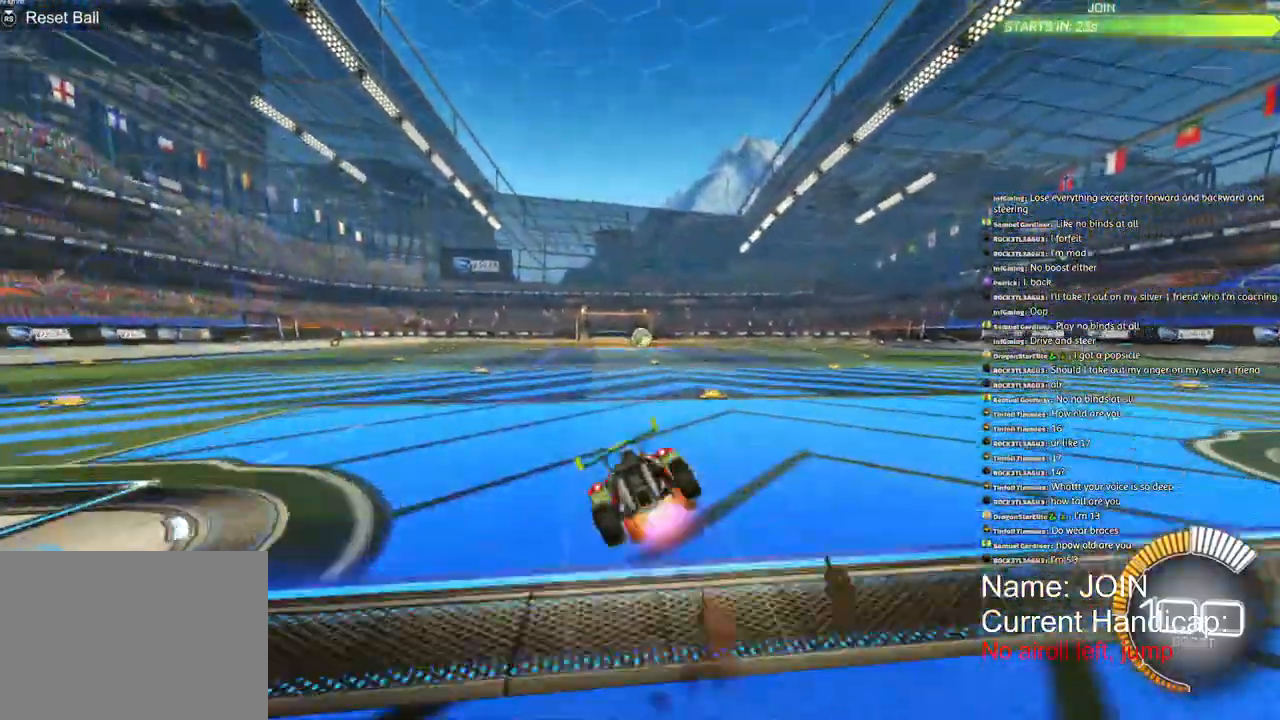
{"dt_ms": 500, "buttons": ["TRIANGLE", "L1", "R2"], "left_stick": "down-left", "right_stick": "down-right", "events": [[50, "R2", "up"], [83, "R1", "up"], [133, "CROSS", "up"], [233, "R2", "down"], [400, "TRIANGLE", "down"]]}
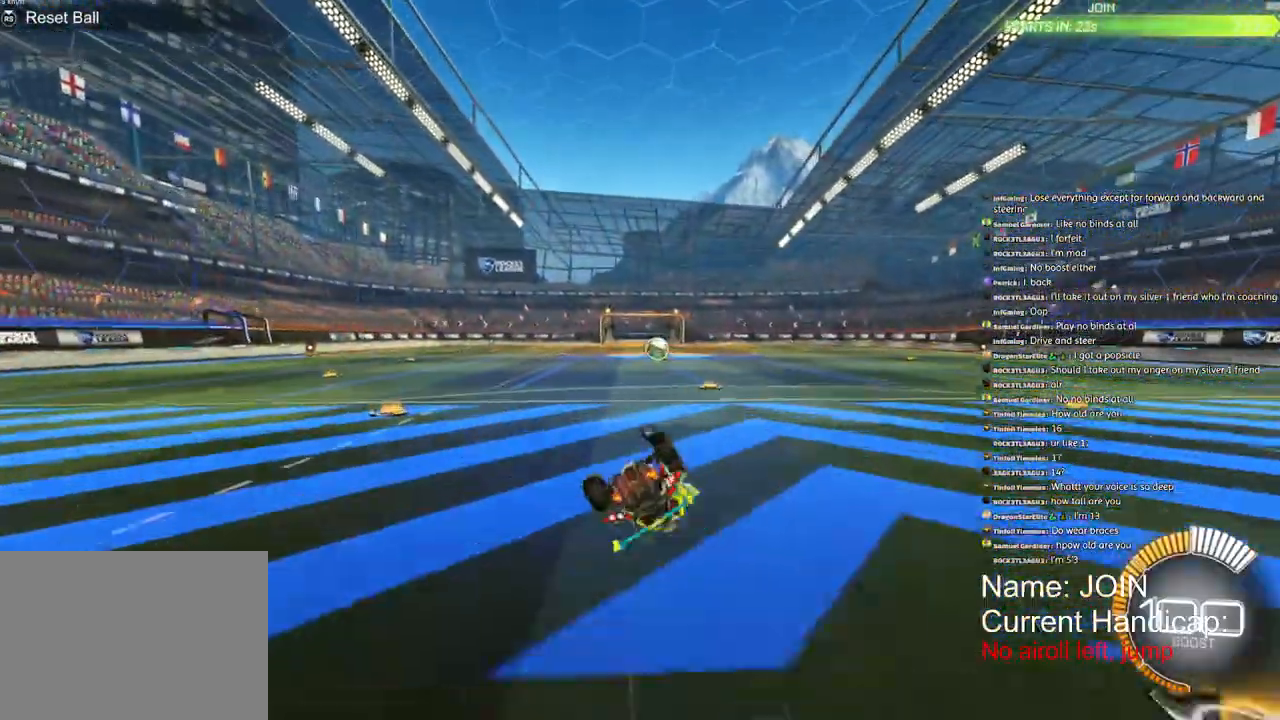
{"dt_ms": 500, "buttons": ["L1", "R2"], "left_stick": "down-left", "right_stick": "down-right", "events": [[50, "TRIANGLE", "up"], [317, "right_stick", "center"], [433, "right_stick", "down-right"]]}
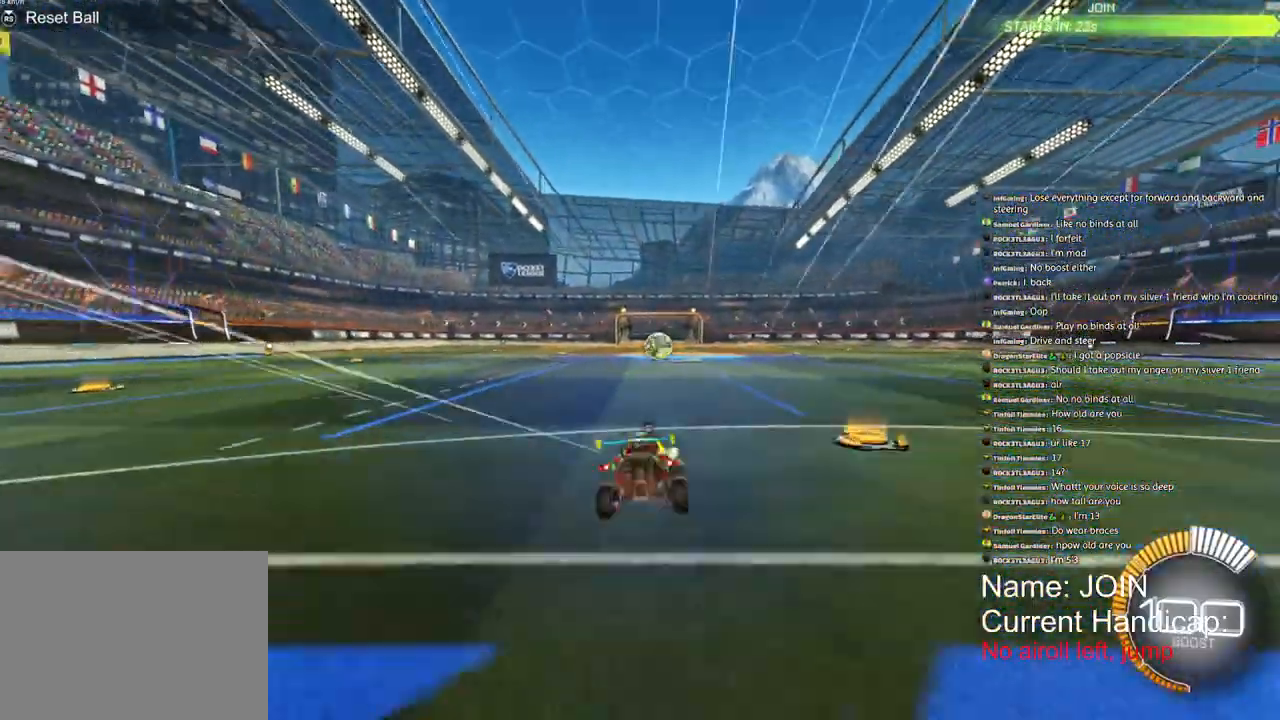
{"dt_ms": 500, "buttons": [], "left_stick": "center", "right_stick": "down-right", "events": [[67, "CROSS", "down"], [150, "L1", "up"], [167, "CROSS", "up"], [200, "left_stick", "center"], [467, "R2", "up"]]}
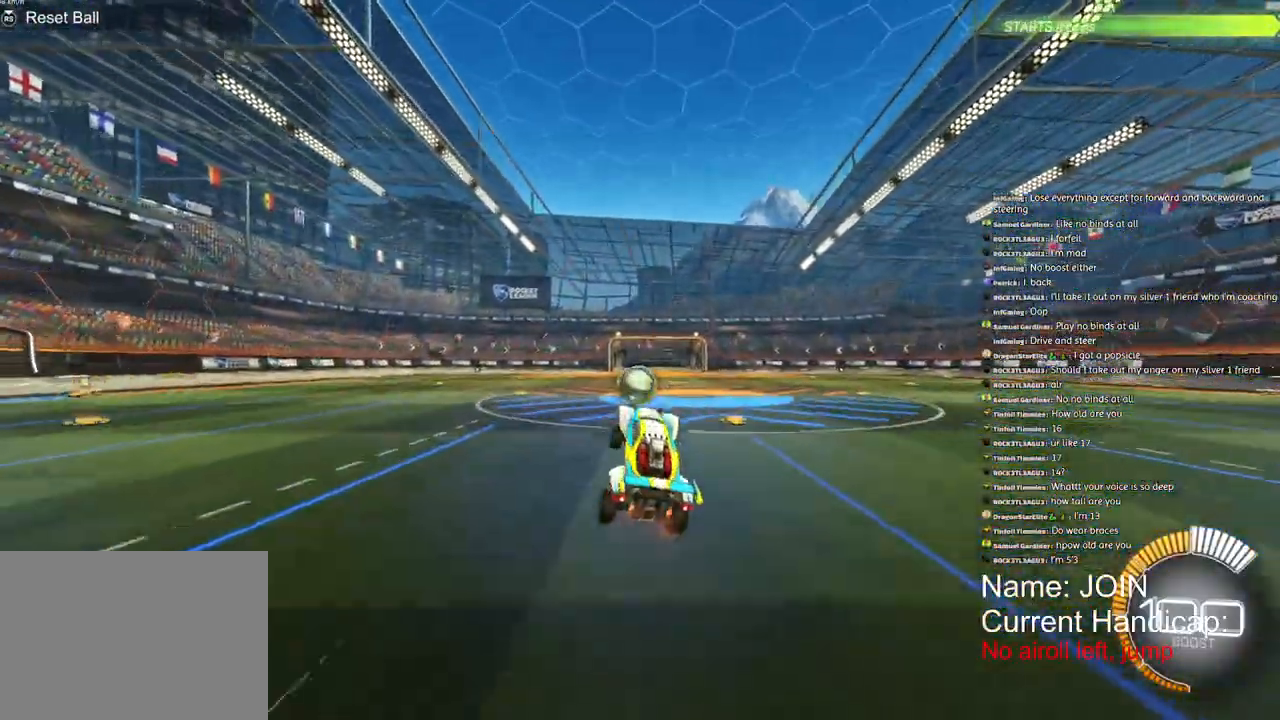
{"dt_ms": 500, "buttons": ["L1", "R2"], "left_stick": "center", "right_stick": "down-right", "events": [[250, "left_stick", "up-right"], [300, "L1", "down"], [367, "left_stick", "center"], [467, "R2", "down"]]}